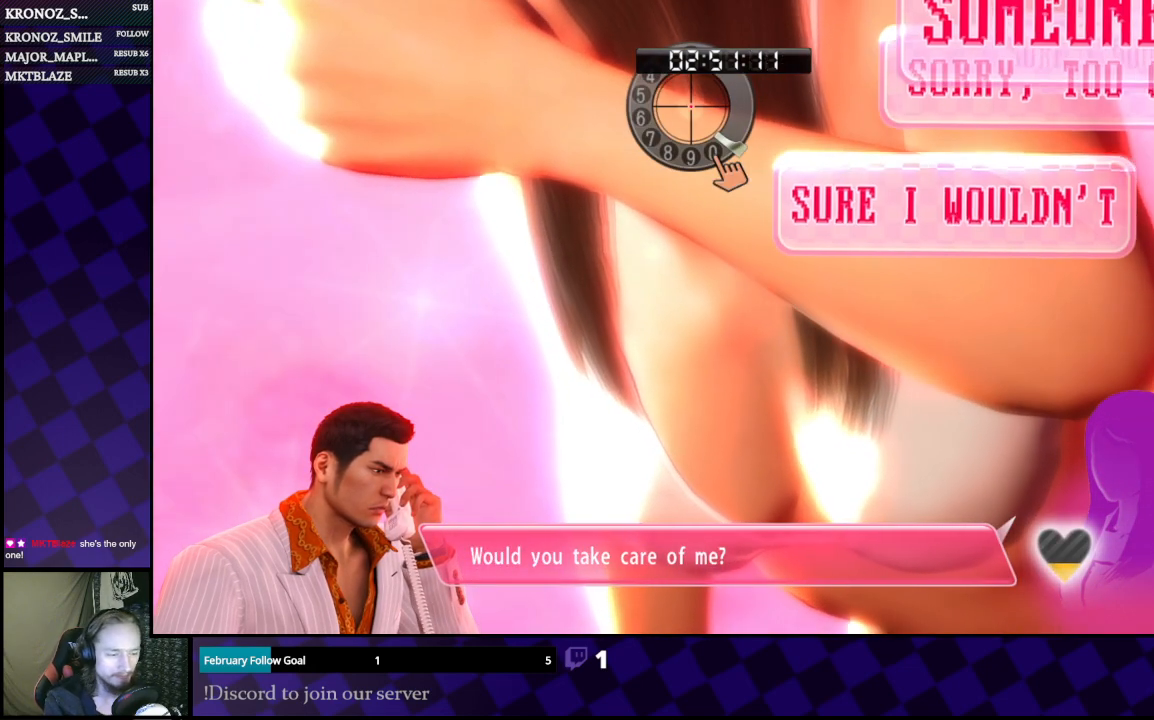
Gameplay with a controller (Xbox layout); each line is a JSON object with the inputs held at the frame after it. "events" lists button and stick changes between this image and that frame as [ms after this image, input, new state], when the widget could be followed in between.
{"buttons": [], "left_stick": "center", "right_stick": "right", "events": [[367, "right_stick", "right"]]}
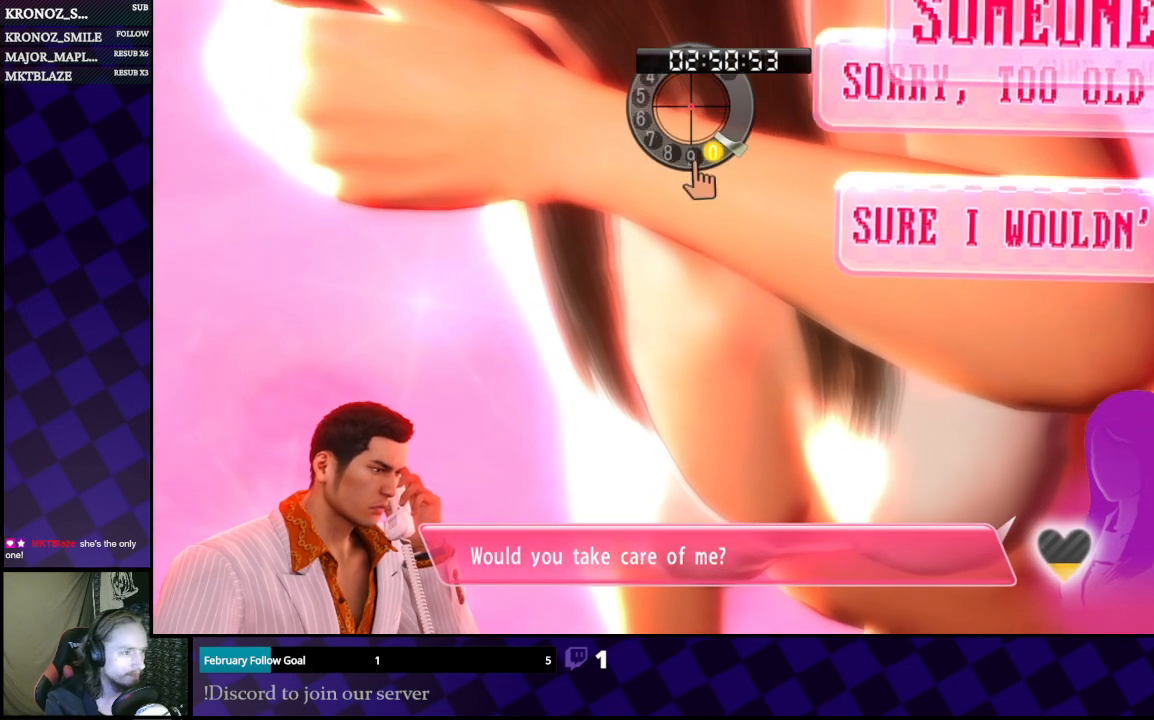
{"buttons": [], "left_stick": "center", "right_stick": "right", "events": [[67, "right_stick", "down"], [167, "right_stick", "left"], [300, "right_stick", "up"], [367, "right_stick", "right"]]}
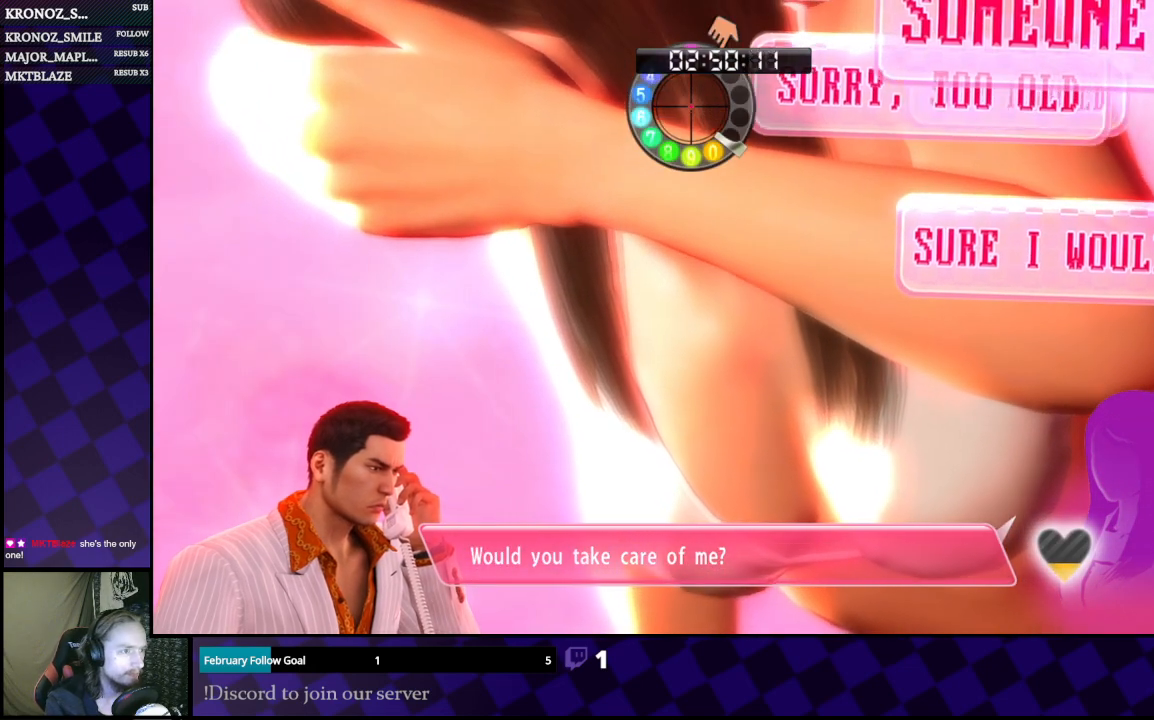
{"buttons": [], "left_stick": "center", "right_stick": "left", "events": [[33, "left_stick", "down"], [133, "right_stick", "down-right"], [300, "right_stick", "down"], [400, "left_stick", "center"], [400, "right_stick", "down-left"], [500, "right_stick", "left"]]}
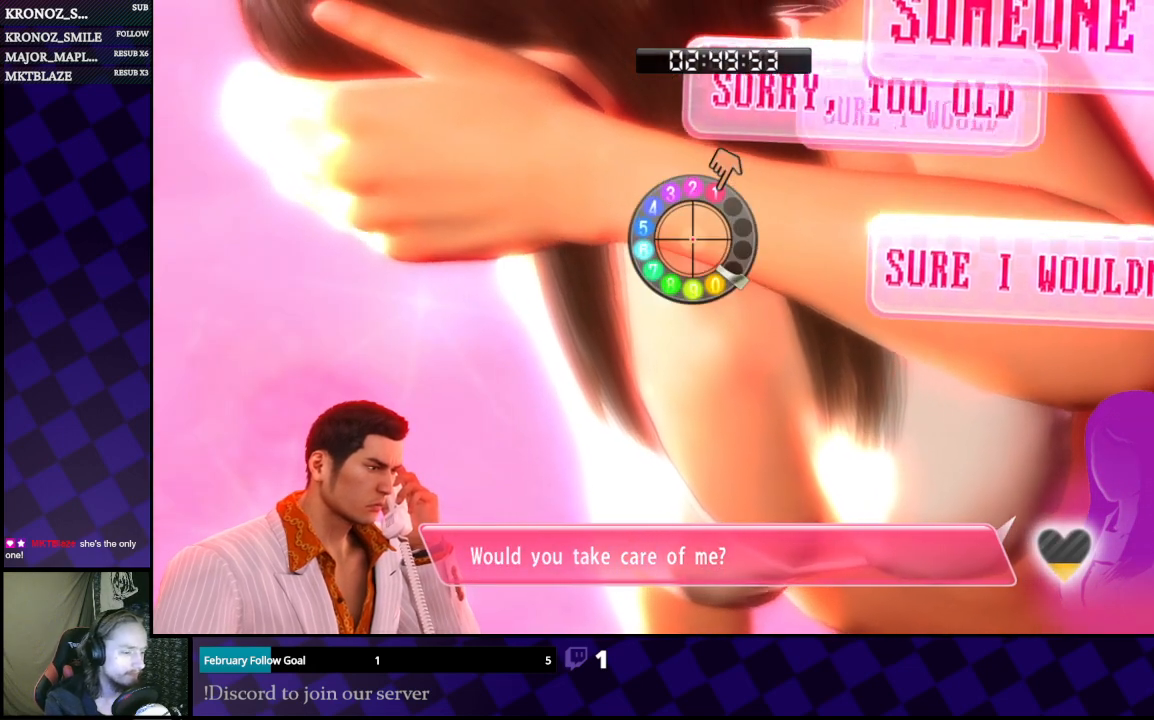
{"buttons": [], "left_stick": "center", "right_stick": "up-right", "events": [[200, "right_stick", "up-left"], [300, "left_stick", "down"], [400, "right_stick", "up-right"], [500, "left_stick", "center"]]}
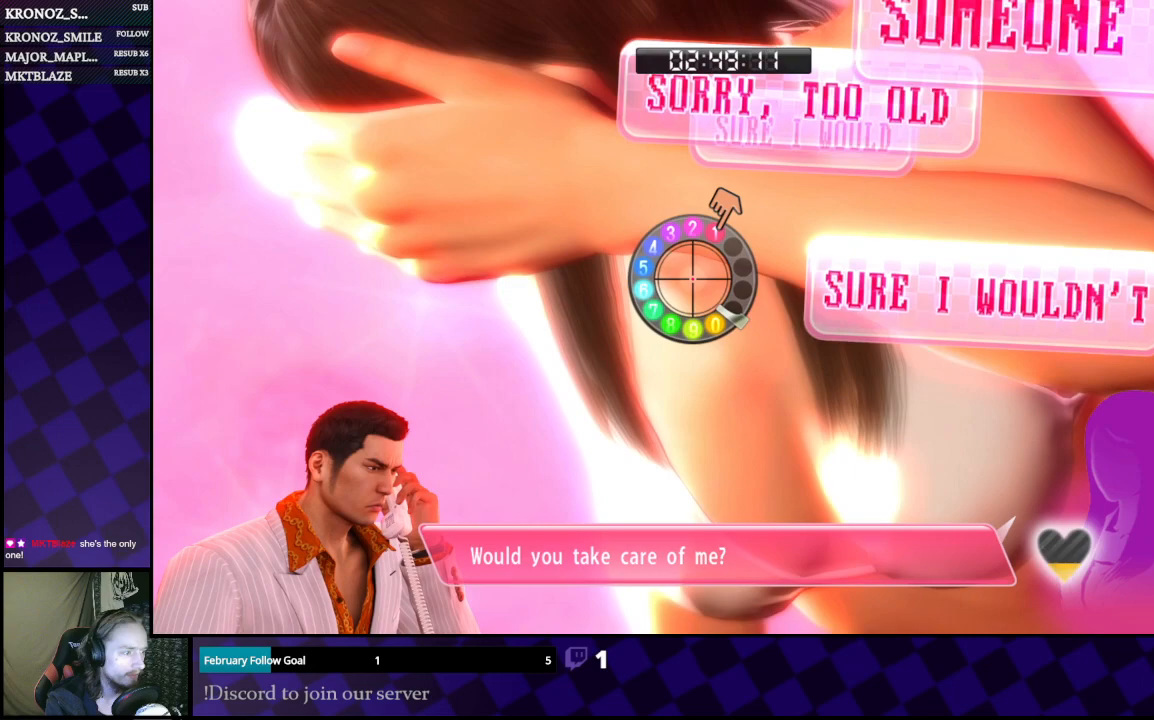
{"buttons": [], "left_stick": "center", "right_stick": "down", "events": [[33, "right_stick", "down-right"], [133, "right_stick", "left"], [233, "right_stick", "up"], [367, "right_stick", "right"], [467, "right_stick", "down"]]}
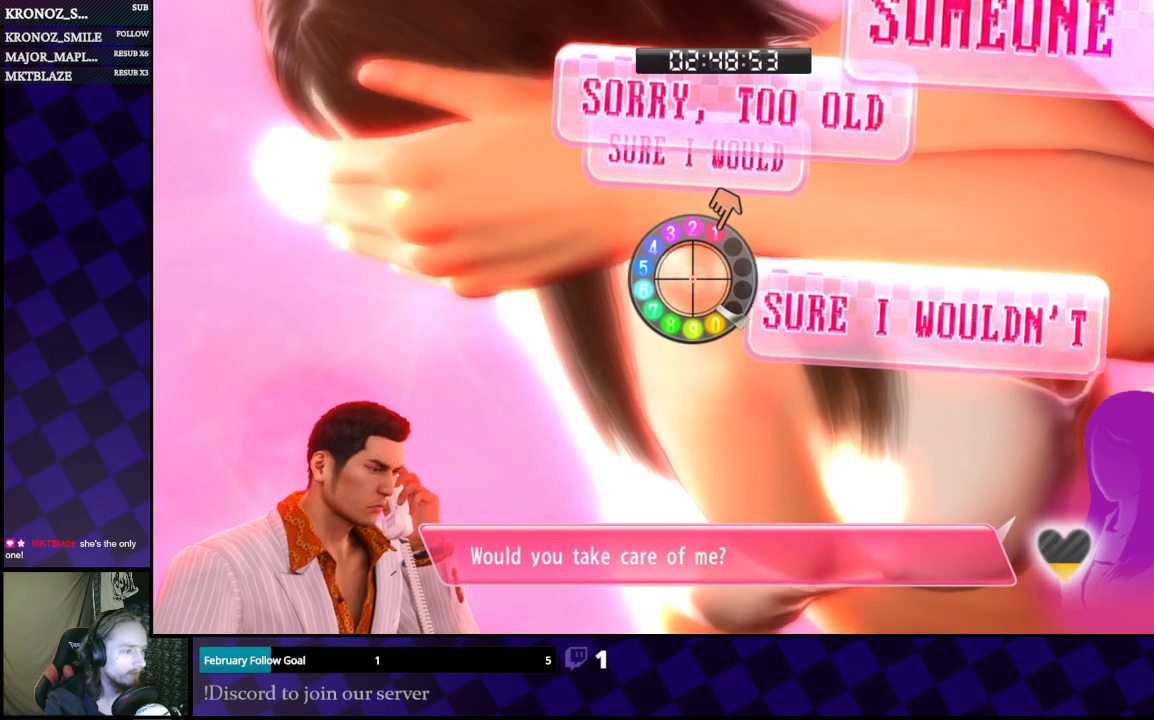
{"buttons": [], "left_stick": "center", "right_stick": "left", "events": [[67, "right_stick", "left"], [167, "right_stick", "up"], [233, "right_stick", "right"], [367, "right_stick", "down"], [500, "right_stick", "left"]]}
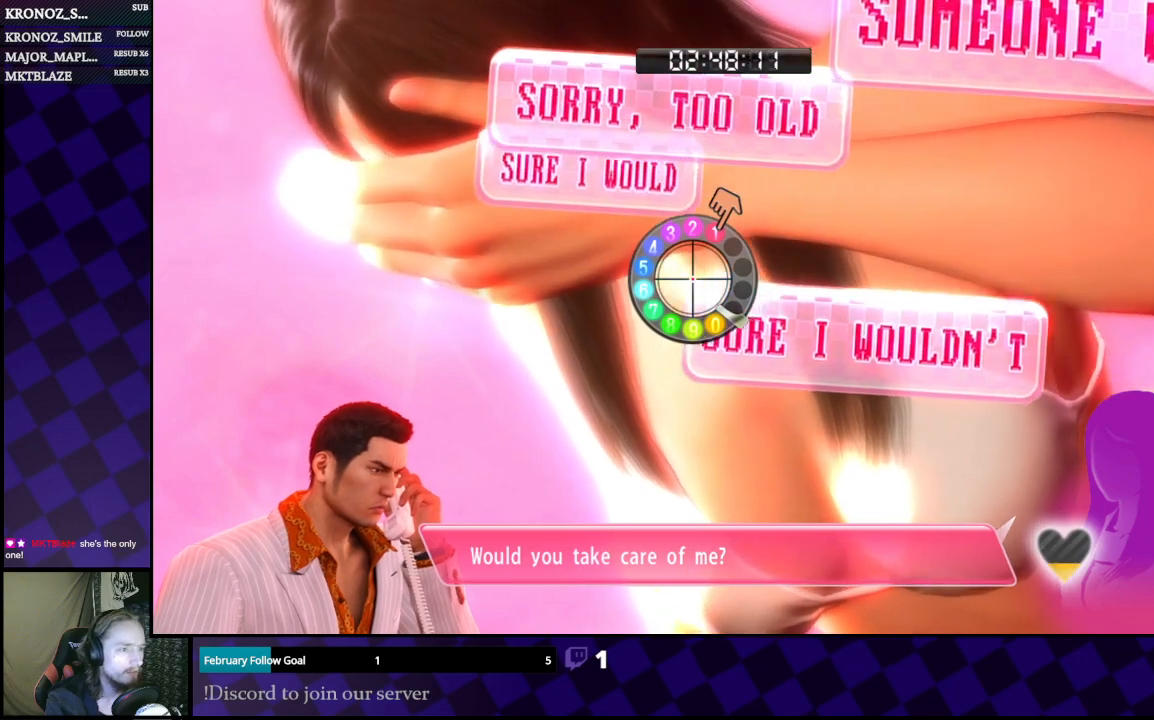
{"buttons": [], "left_stick": "left", "right_stick": "down", "events": [[67, "right_stick", "up"], [100, "left_stick", "left"], [233, "right_stick", "right"], [433, "right_stick", "down"]]}
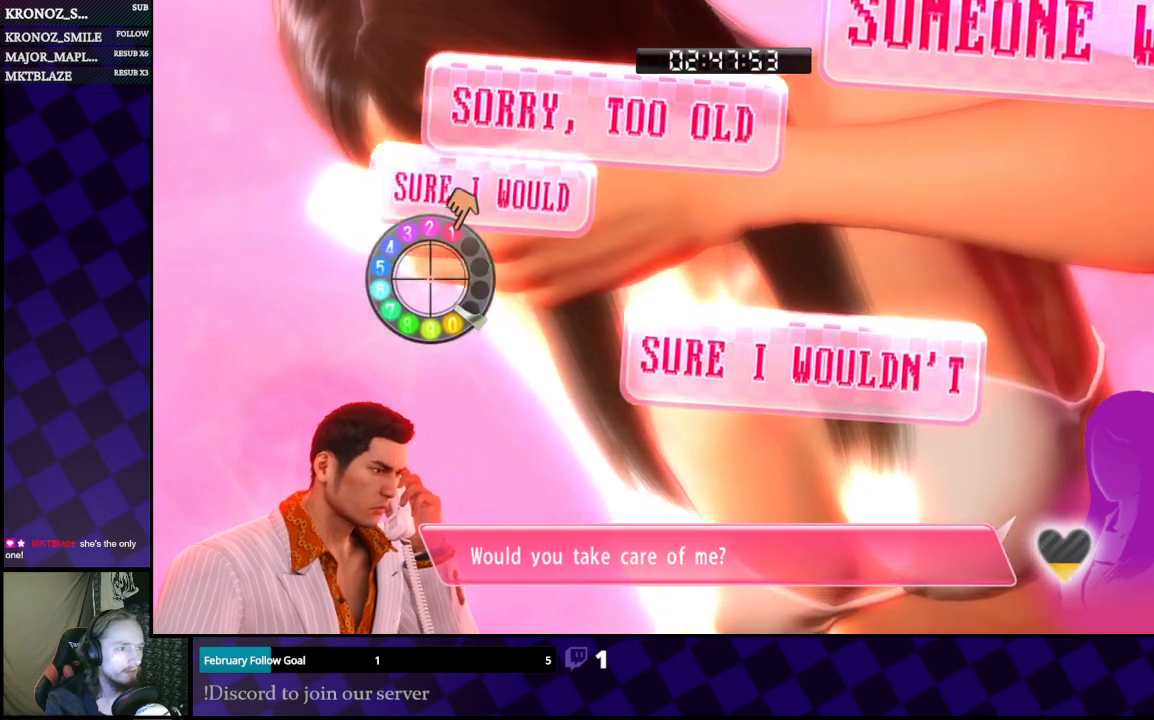
{"buttons": [], "left_stick": "center", "right_stick": "down-left", "events": [[67, "right_stick", "left"], [133, "left_stick", "center"], [133, "right_stick", "up"], [333, "right_stick", "right"], [433, "right_stick", "down"], [500, "right_stick", "down-left"]]}
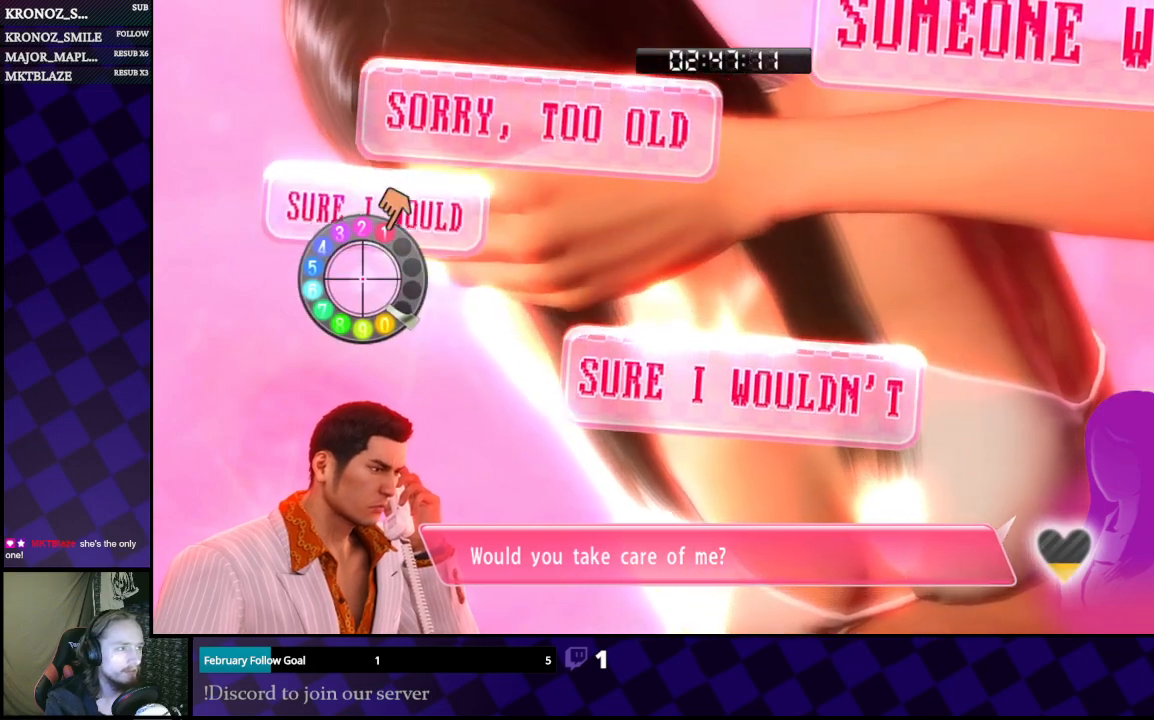
{"buttons": [], "left_stick": "center", "right_stick": "up", "events": [[200, "right_stick", "up-left"], [400, "right_stick", "up"]]}
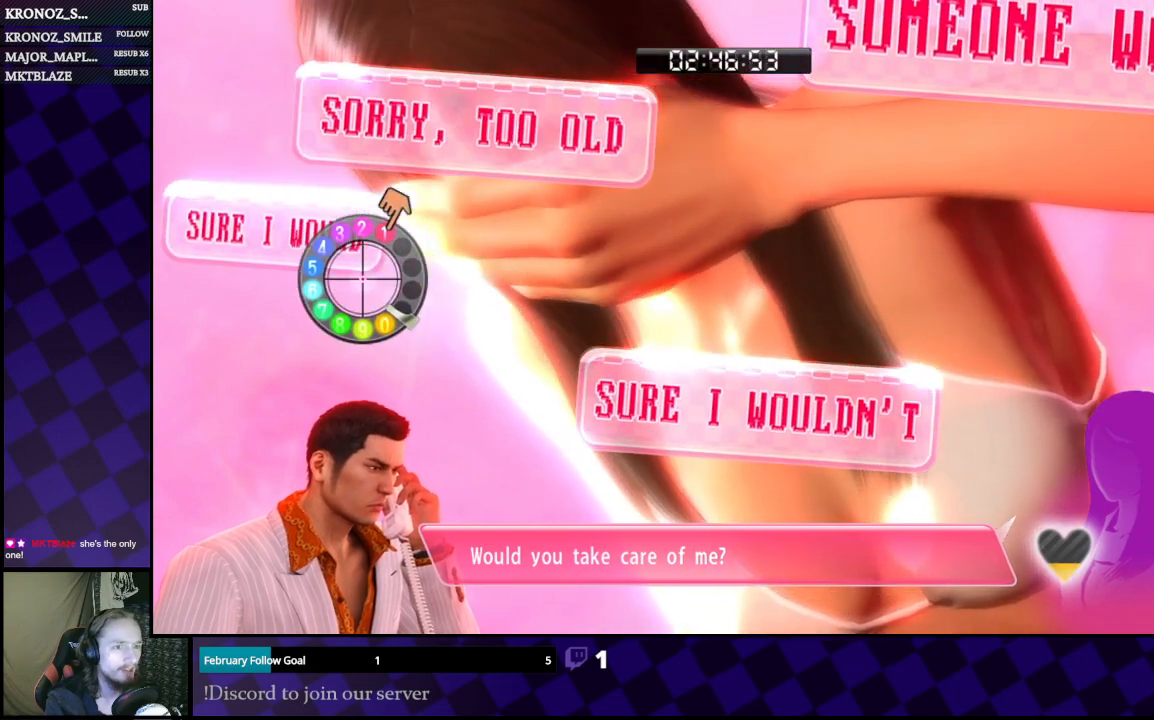
{"buttons": [], "left_stick": "right", "right_stick": "right", "events": [[33, "right_stick", "right"], [367, "left_stick", "right"]]}
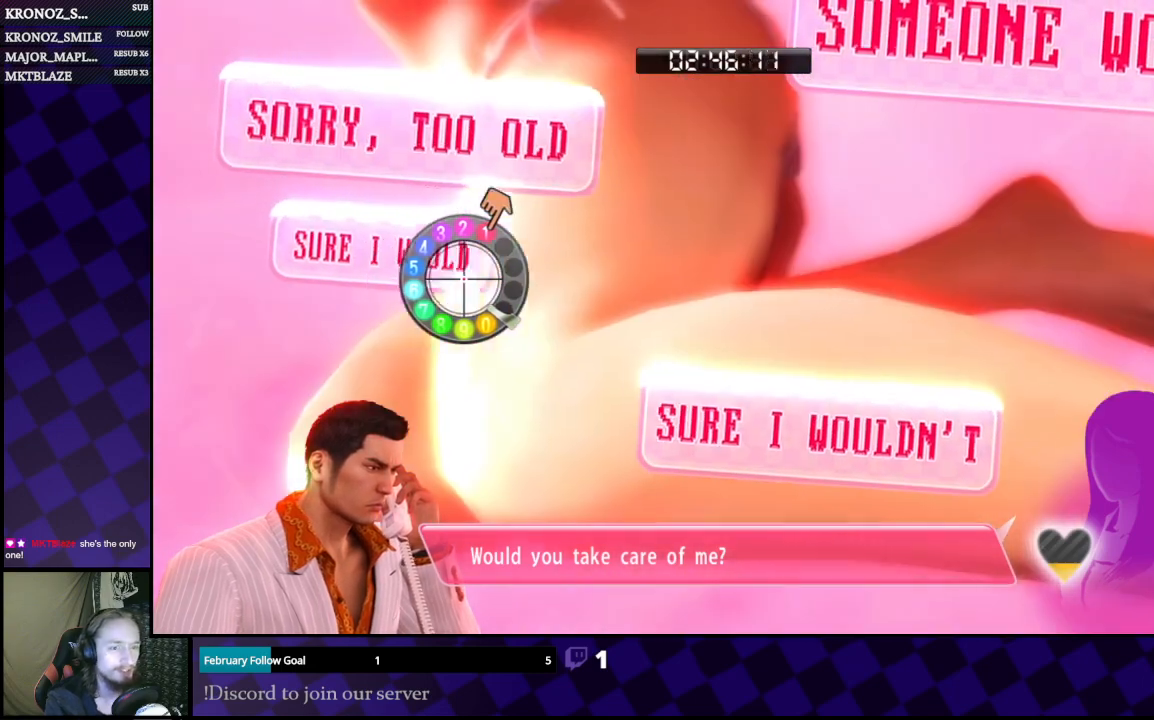
{"buttons": [], "left_stick": "center", "right_stick": "center", "events": [[200, "left_stick", "center"], [333, "right_stick", "center"]]}
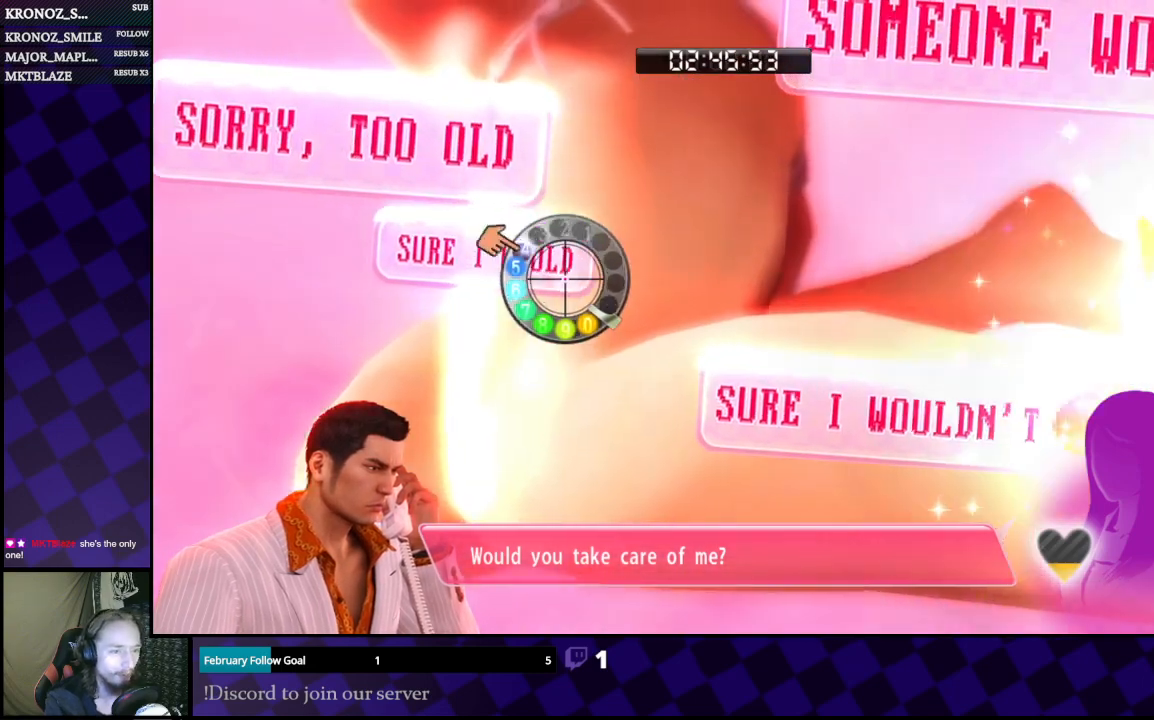
{"buttons": [], "left_stick": "center", "right_stick": "center", "events": []}
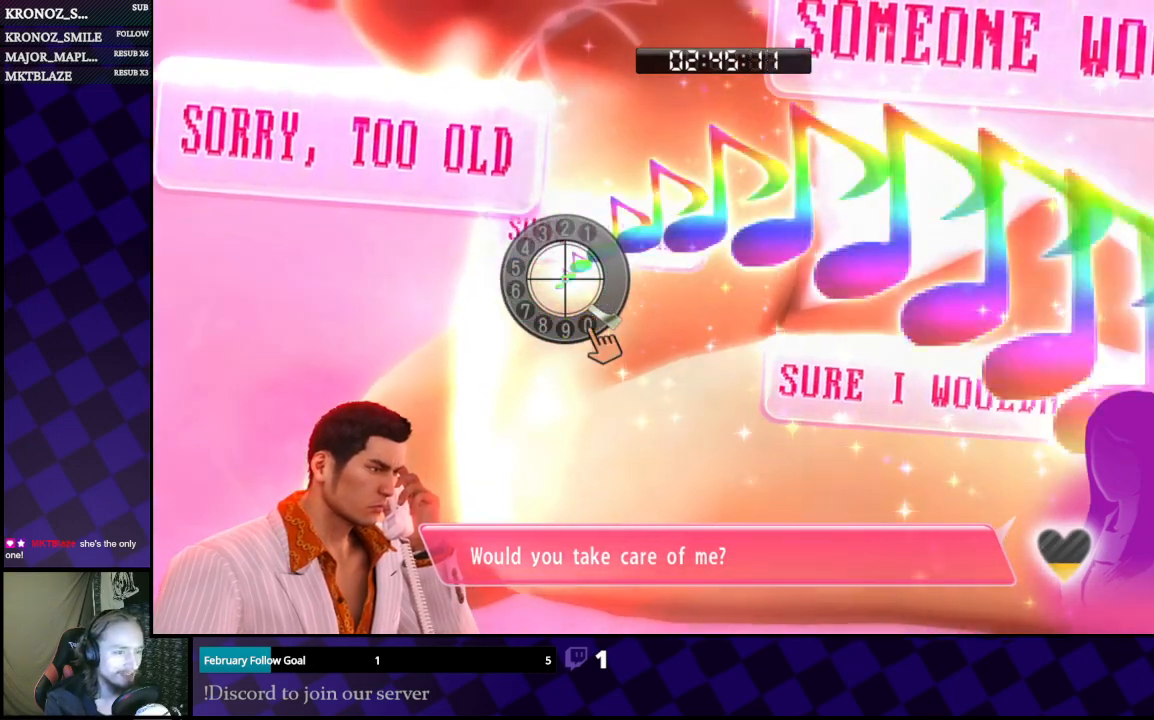
{"buttons": [], "left_stick": "center", "right_stick": "left", "events": [[267, "left_stick", "right"], [433, "left_stick", "center"], [500, "right_stick", "left"]]}
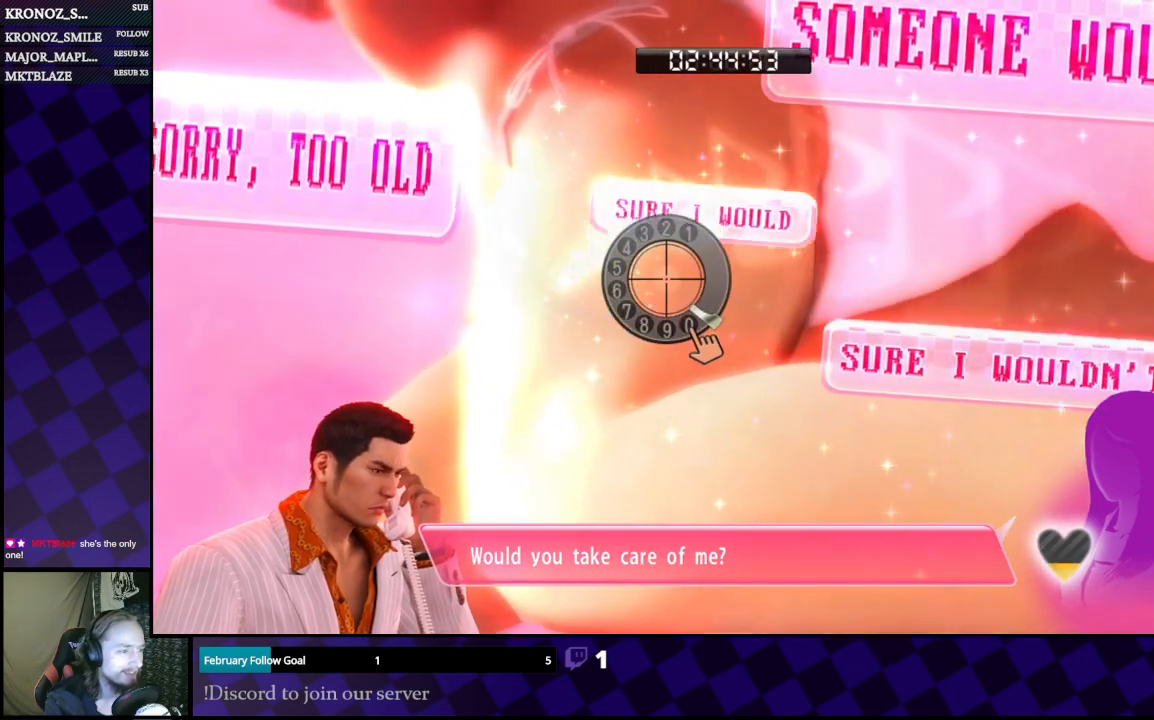
{"buttons": [], "left_stick": "center", "right_stick": "left", "events": [[167, "right_stick", "up"], [300, "right_stick", "right"], [400, "right_stick", "down"], [467, "right_stick", "left"]]}
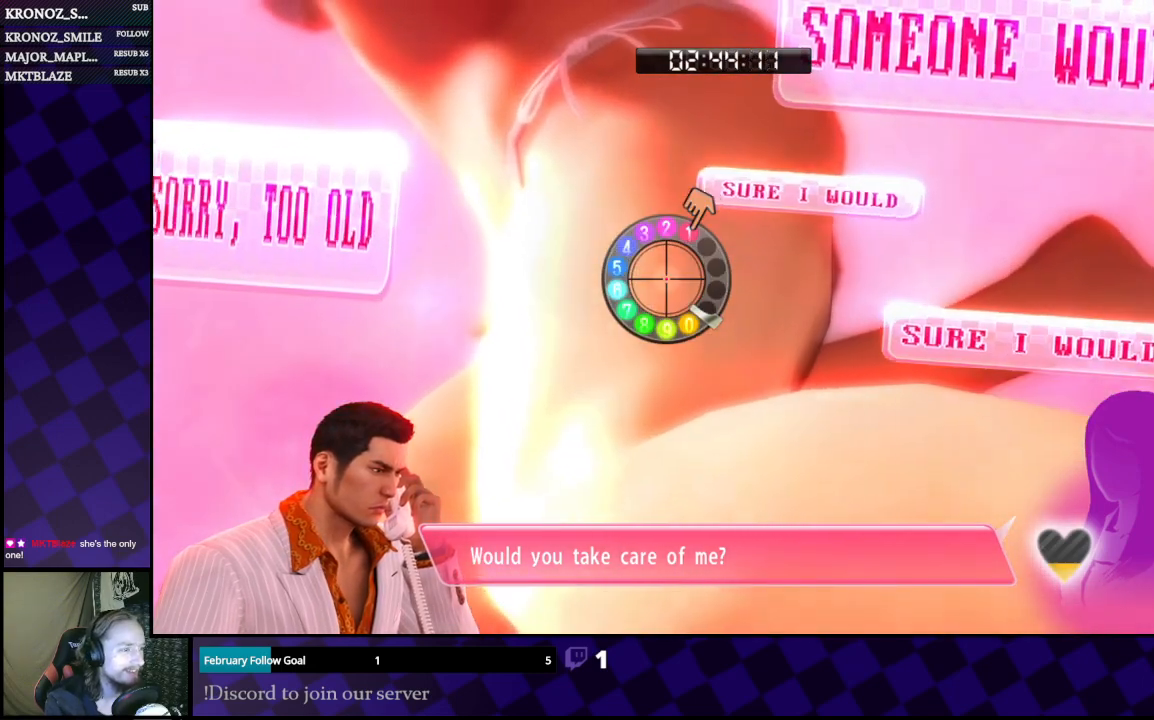
{"buttons": [], "left_stick": "center", "right_stick": "up-left", "events": [[67, "right_stick", "up"], [167, "right_stick", "right"], [233, "right_stick", "down"], [333, "right_stick", "left"], [400, "right_stick", "up-left"]]}
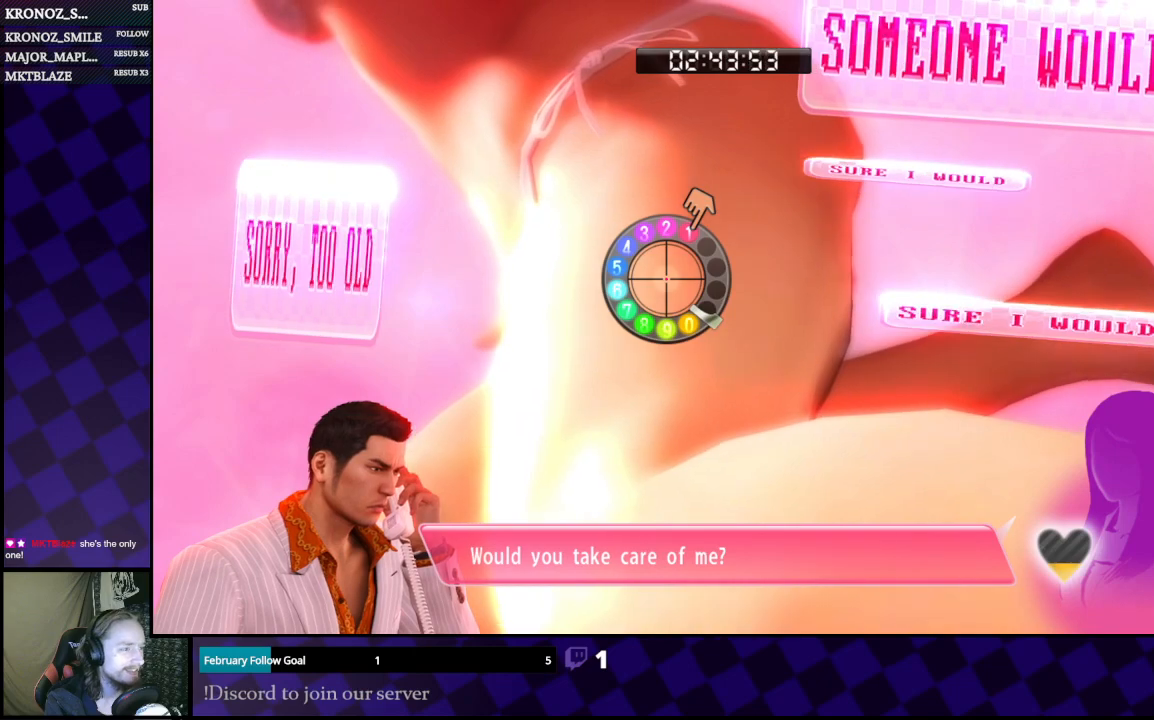
{"buttons": [], "left_stick": "center", "right_stick": "up-left", "events": [[100, "left_stick", "right"], [200, "left_stick", "center"]]}
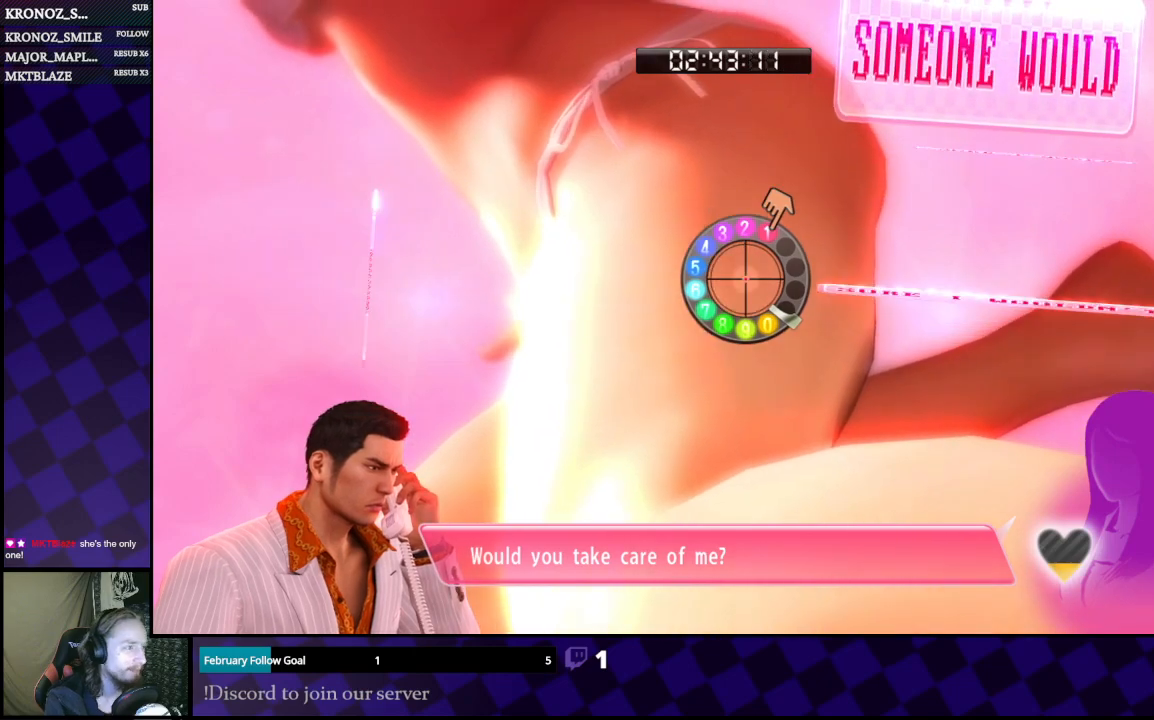
{"buttons": [], "left_stick": "right", "right_stick": "up-left", "events": [[33, "left_stick", "right"]]}
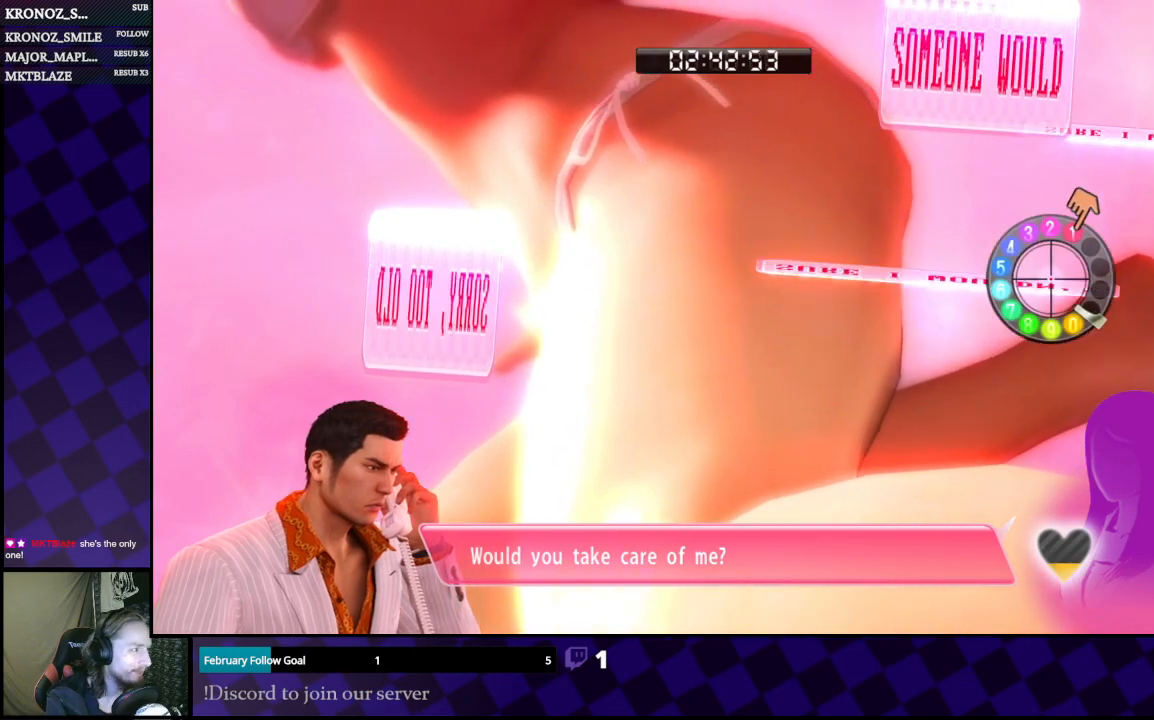
{"buttons": [], "left_stick": "left", "right_stick": "up-left", "events": [[267, "left_stick", "up"], [467, "left_stick", "left"]]}
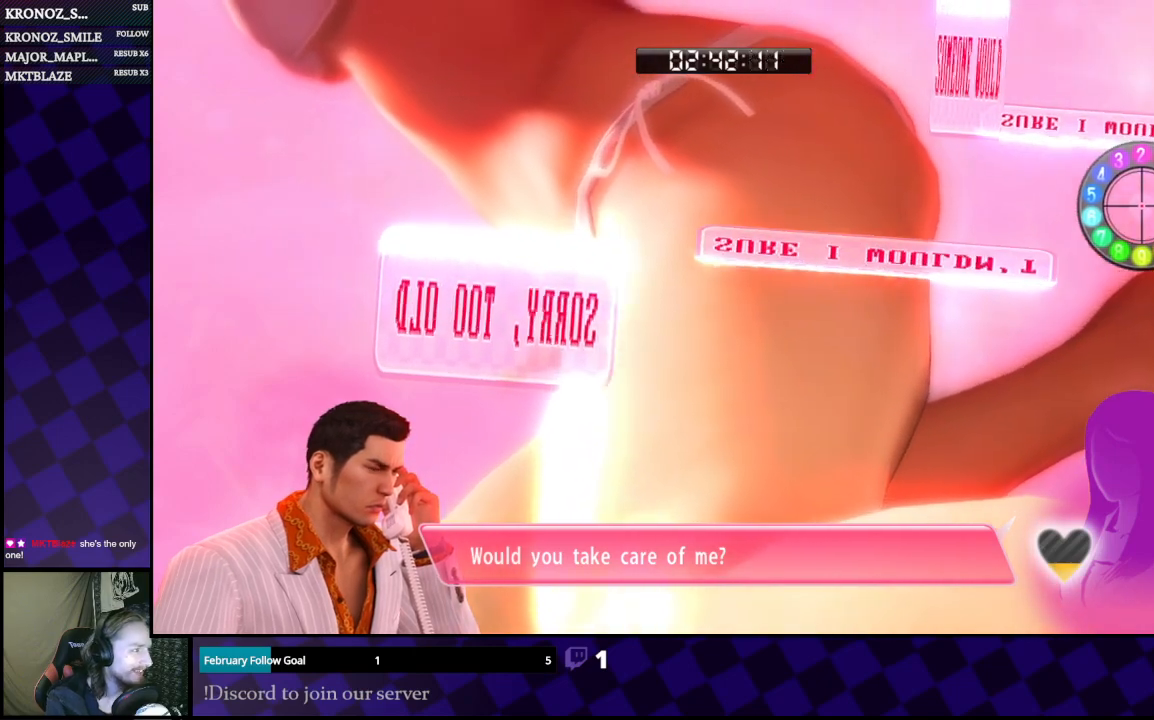
{"buttons": [], "left_stick": "center", "right_stick": "up-left", "events": [[500, "left_stick", "center"]]}
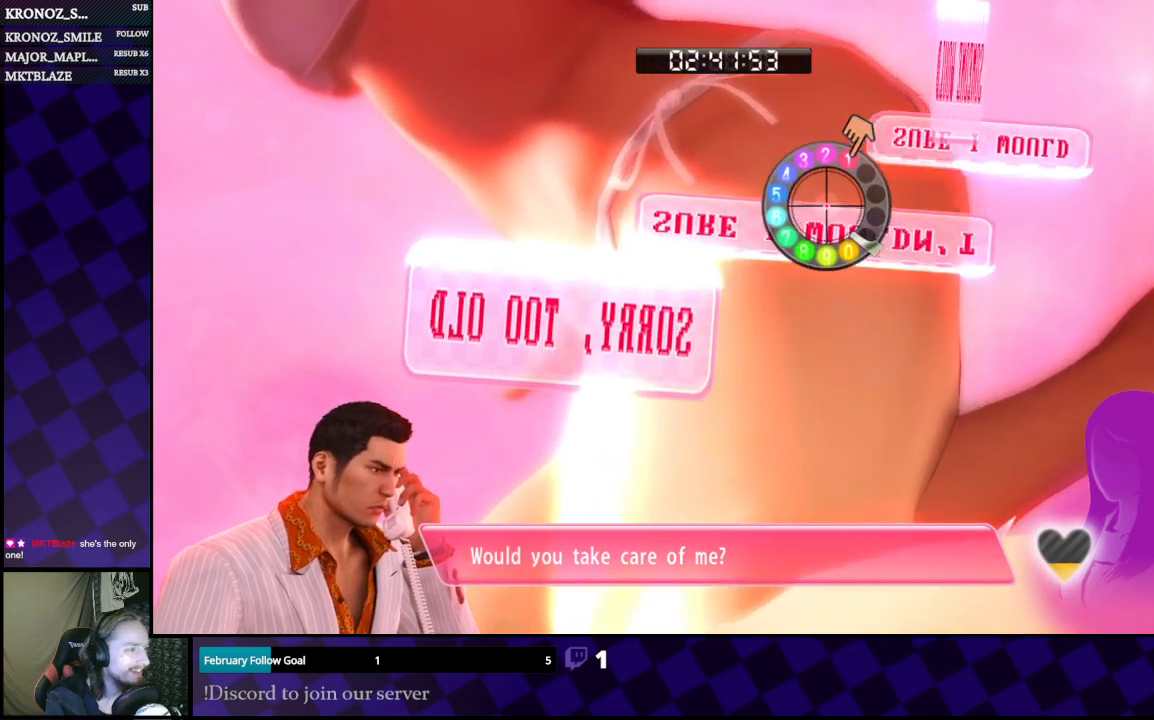
{"buttons": [], "left_stick": "center", "right_stick": "up-left", "events": [[100, "left_stick", "down"], [267, "left_stick", "left"], [367, "left_stick", "center"]]}
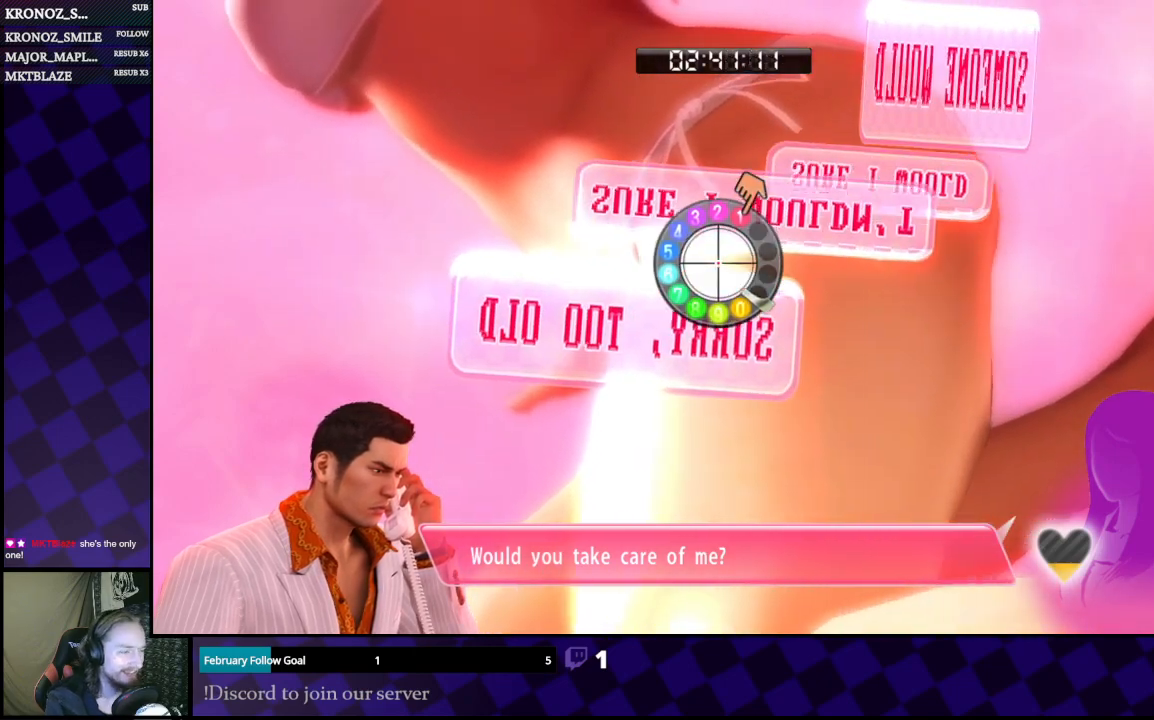
{"buttons": [], "left_stick": "left", "right_stick": "up-left", "events": [[433, "left_stick", "left"]]}
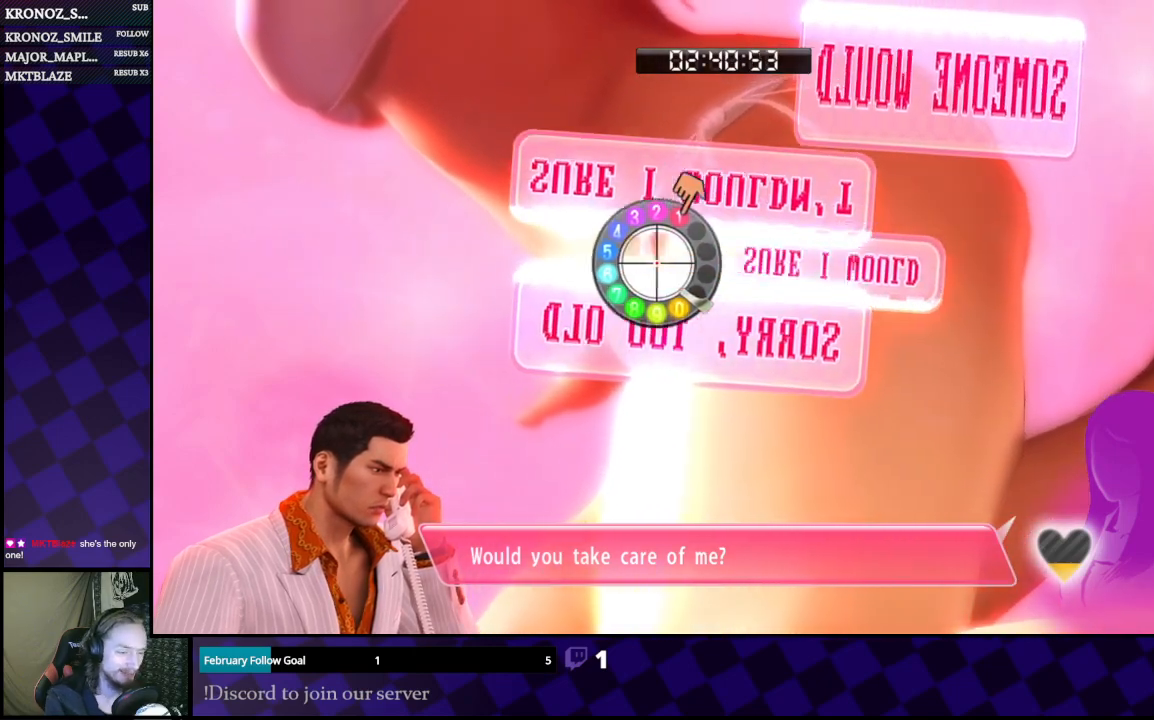
{"buttons": [], "left_stick": "right", "right_stick": "up-left", "events": [[167, "left_stick", "down"], [300, "left_stick", "down-right"], [400, "left_stick", "right"]]}
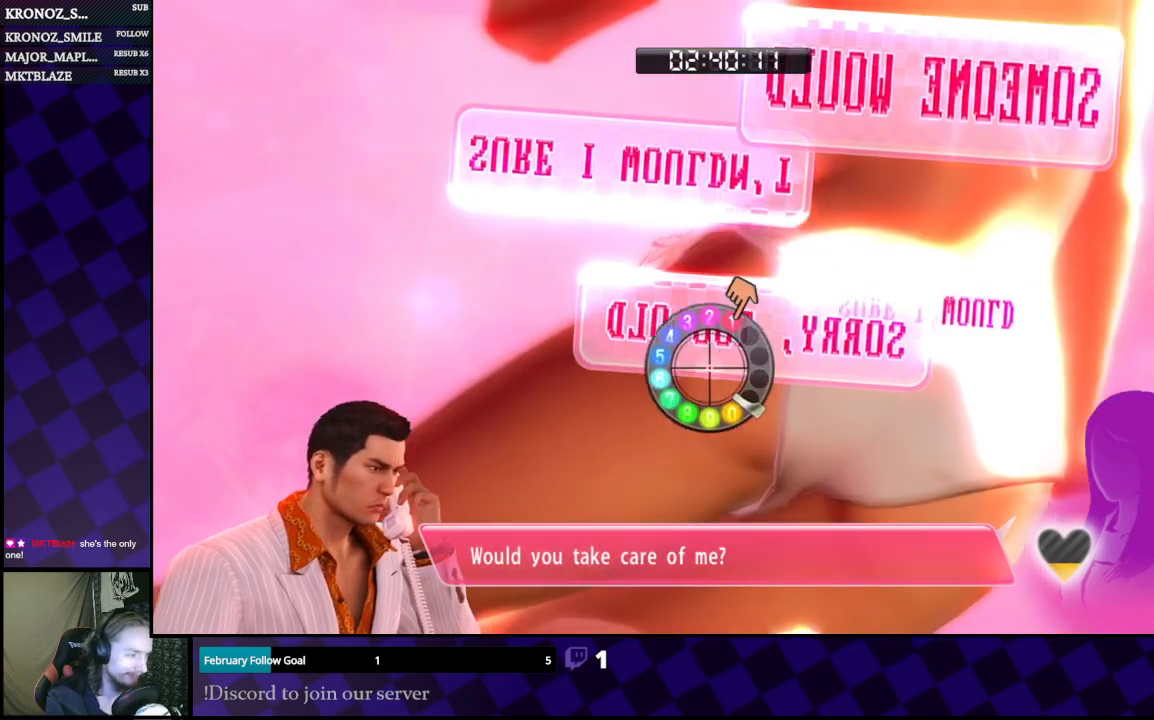
{"buttons": [], "left_stick": "up-right", "right_stick": "up-left", "events": [[433, "left_stick", "up-right"]]}
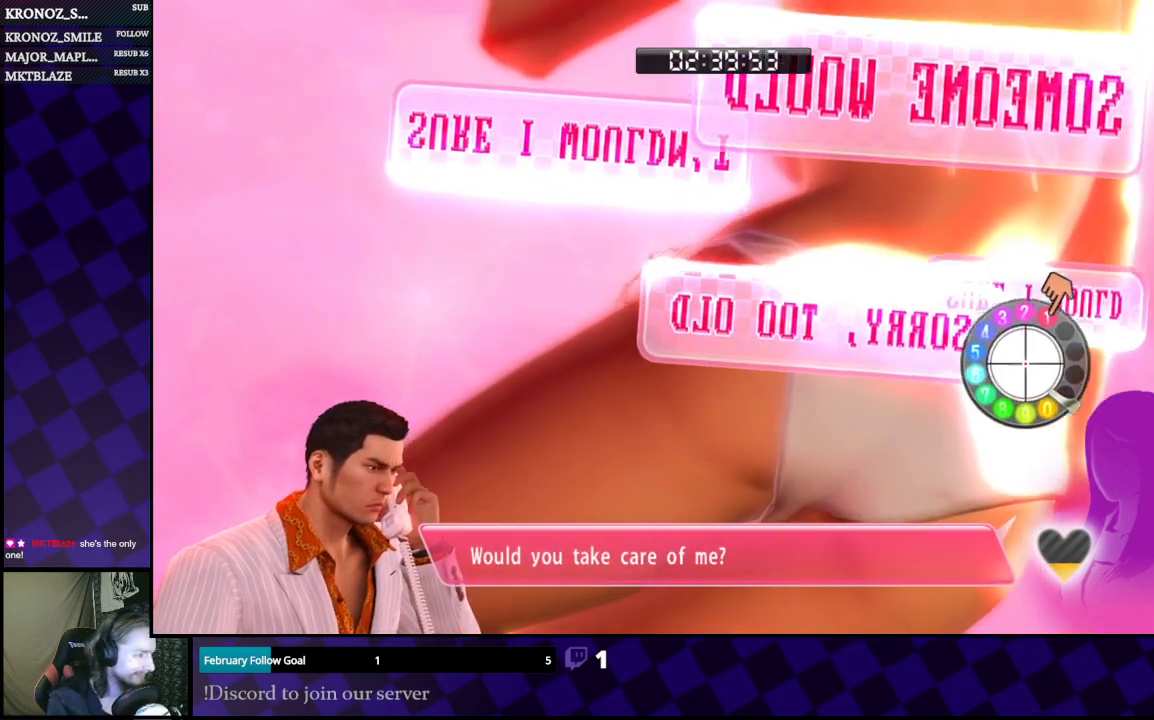
{"buttons": [], "left_stick": "left", "right_stick": "up-left", "events": [[367, "left_stick", "right"], [500, "left_stick", "left"]]}
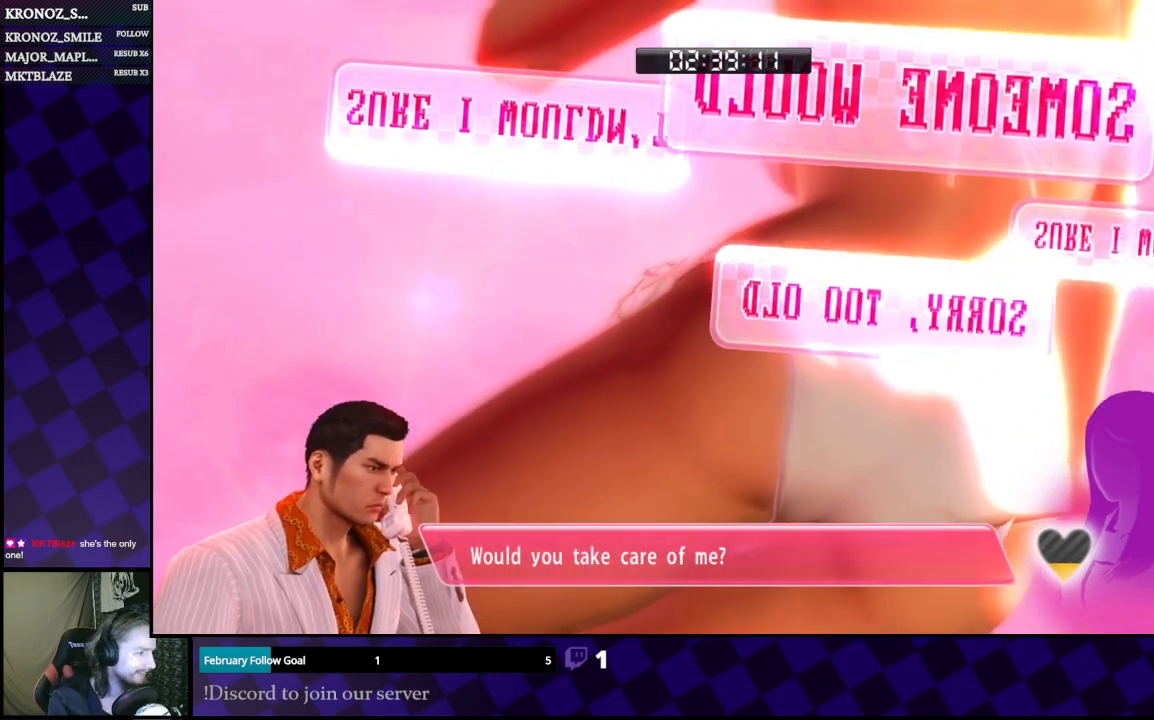
{"buttons": [], "left_stick": "center", "right_stick": "left", "events": [[367, "left_stick", "center"], [400, "right_stick", "left"]]}
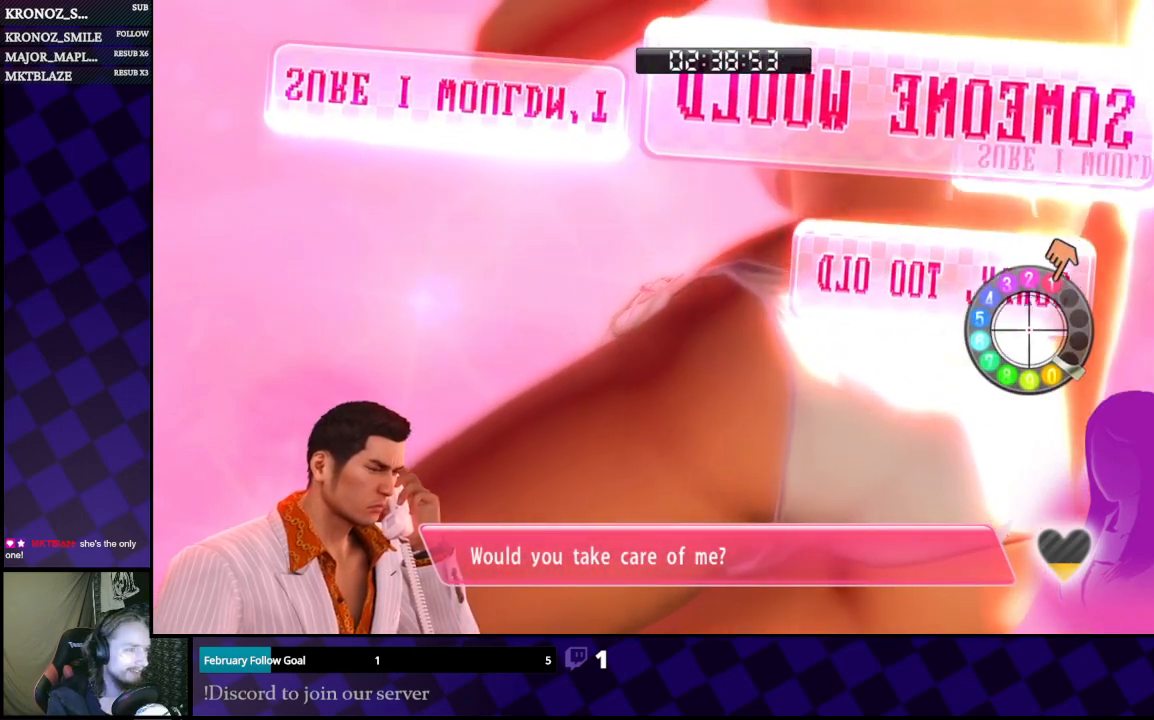
{"buttons": [], "left_stick": "down-left", "right_stick": "up-left", "events": [[267, "right_stick", "up-left"], [333, "left_stick", "down-left"]]}
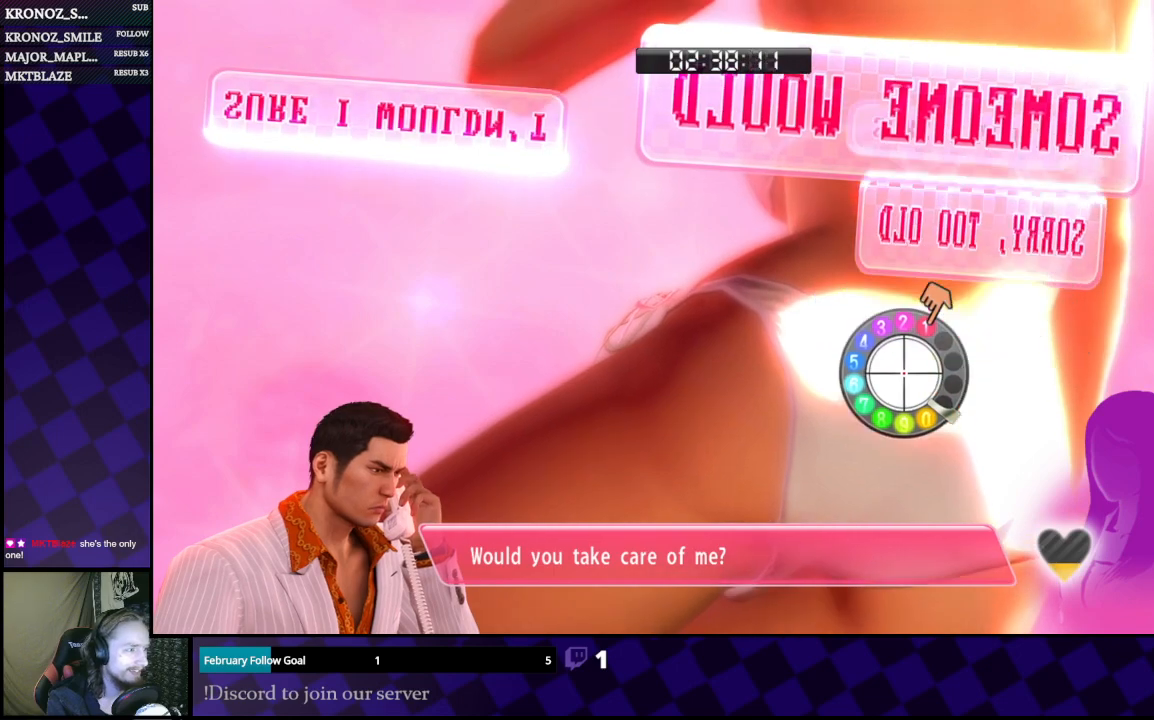
{"buttons": [], "left_stick": "center", "right_stick": "right", "events": [[200, "left_stick", "center"], [267, "right_stick", "up"], [500, "right_stick", "right"]]}
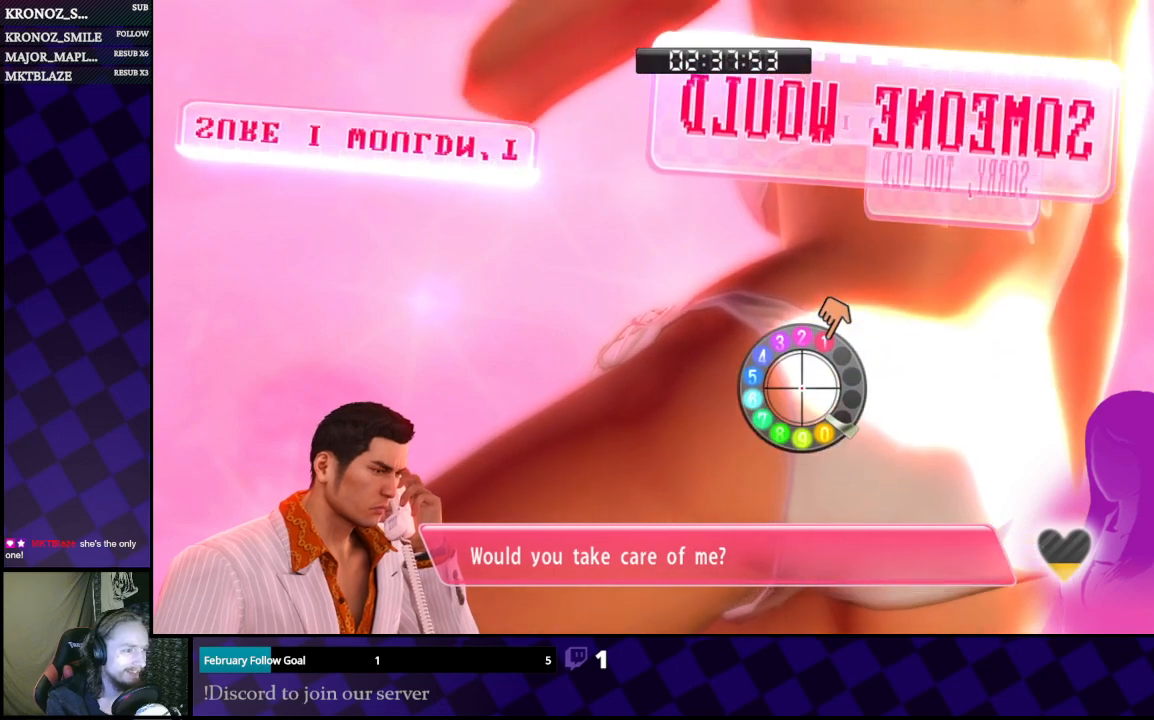
{"buttons": [], "left_stick": "center", "right_stick": "left", "events": [[167, "left_stick", "left"], [200, "right_stick", "down"], [367, "right_stick", "left"], [400, "left_stick", "center"]]}
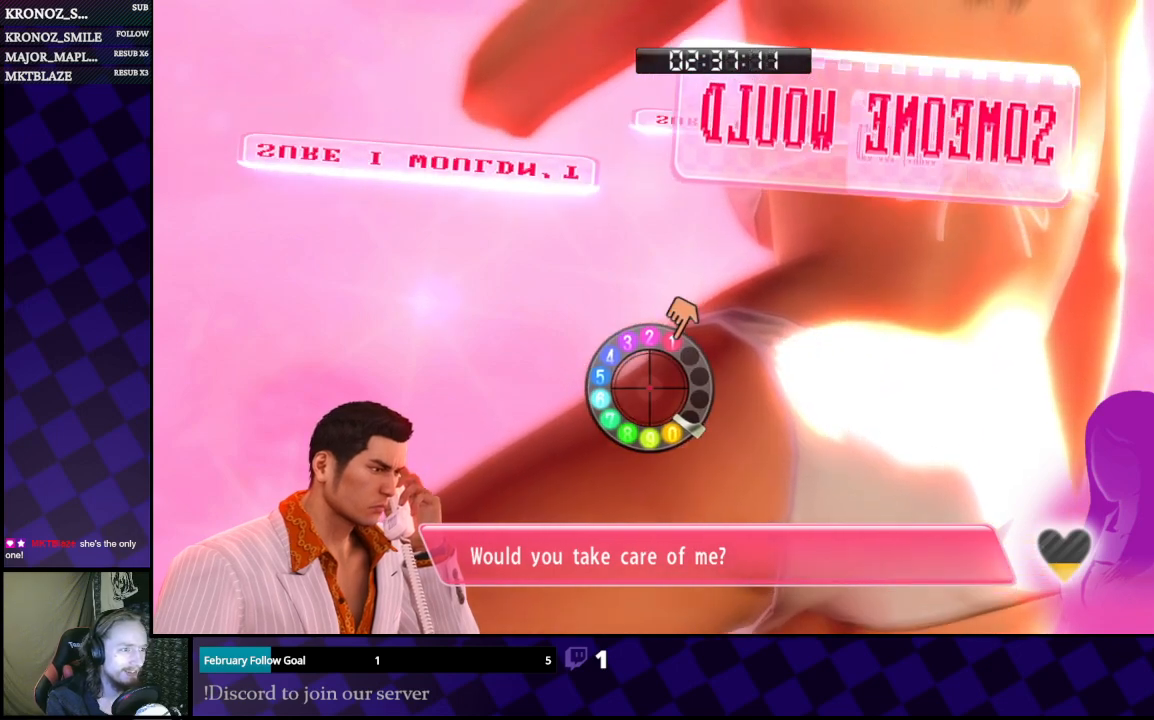
{"buttons": [], "left_stick": "up-left", "right_stick": "down", "events": [[100, "right_stick", "up"], [233, "right_stick", "right"], [267, "left_stick", "up-left"], [400, "right_stick", "down-right"], [500, "right_stick", "down"]]}